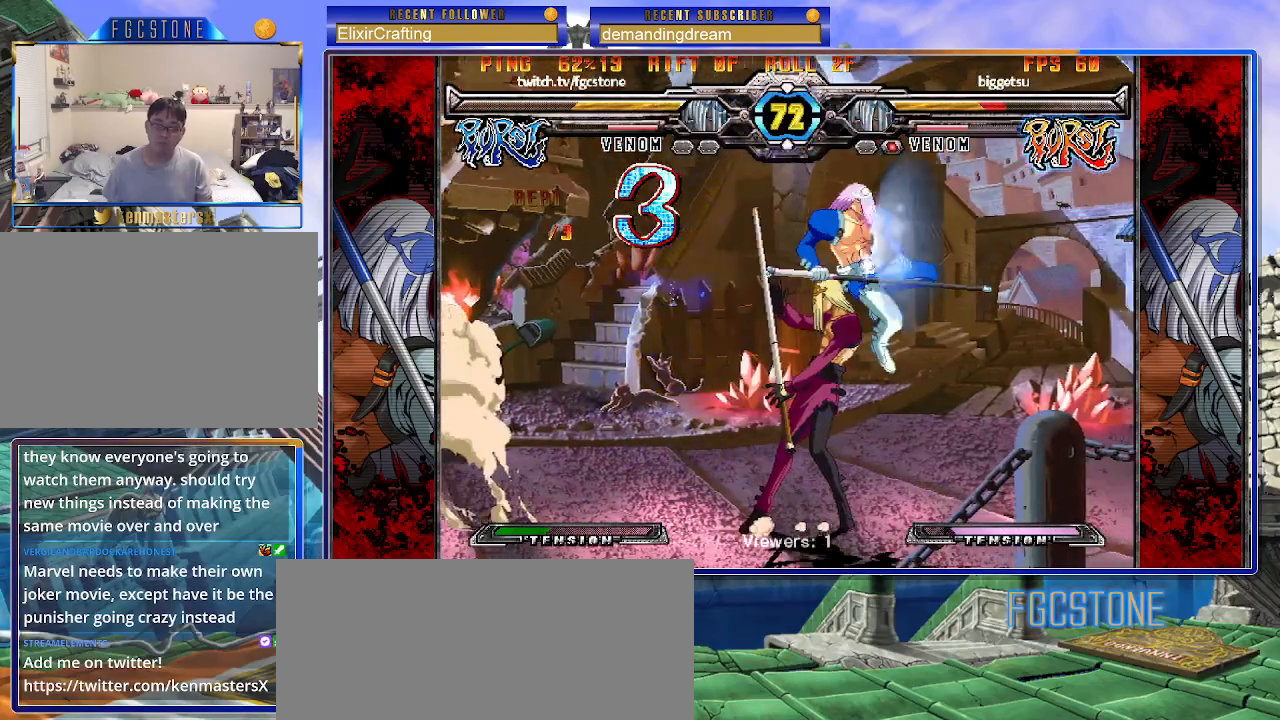
Gameplay with a controller (arcade stick); each line is a JSON object with the inputs held at the frame after it. "events" lists button and stick changes between this image and that frame as [ms after this image, input, new state], when the widget could be followed in between. Not read: L3 R3.
{"buttons": ["HS"], "left_stick": "right", "events": [[83, "P", "down"], [100, "left_stick", "center"], [150, "P", "up"], [267, "left_stick", "right"], [433, "HS", "down"]]}
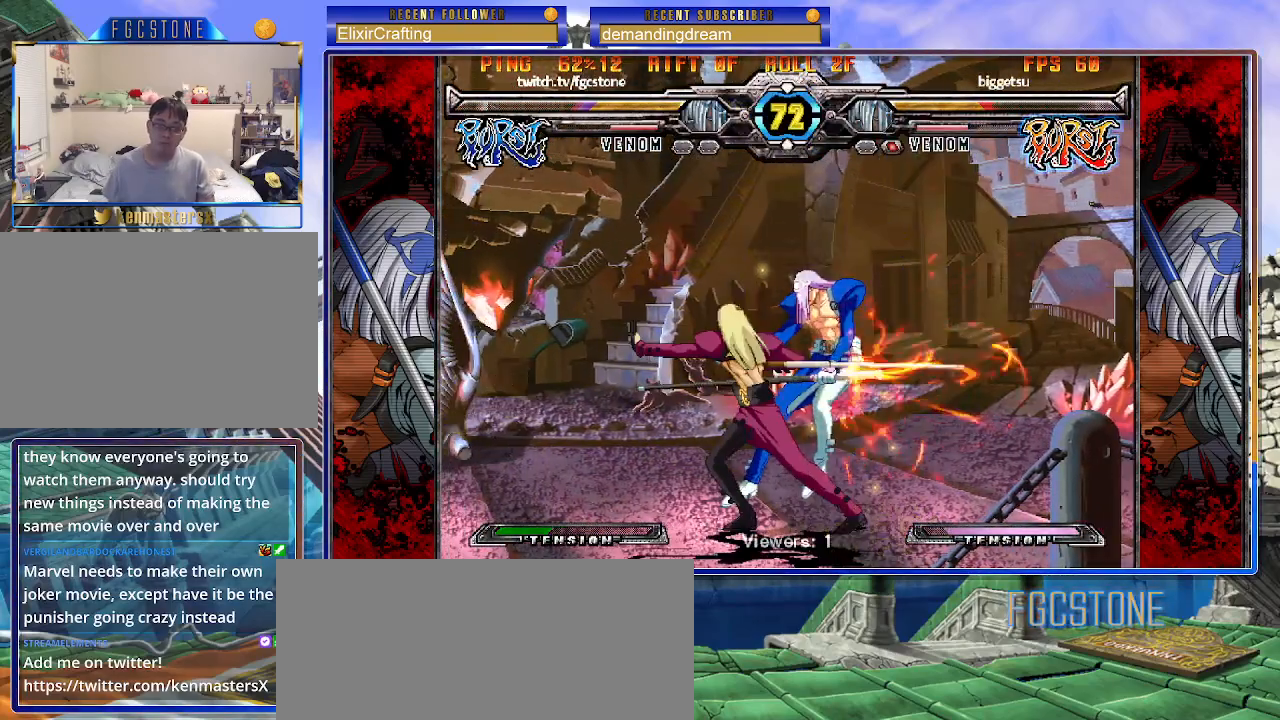
{"buttons": [], "left_stick": "left", "events": [[17, "HS", "up"], [217, "K", "down"], [250, "S", "down"], [283, "K", "up"], [317, "S", "up"], [367, "K", "down"], [367, "left_stick", "left"], [400, "S", "down"], [450, "K", "up"], [500, "S", "up"]]}
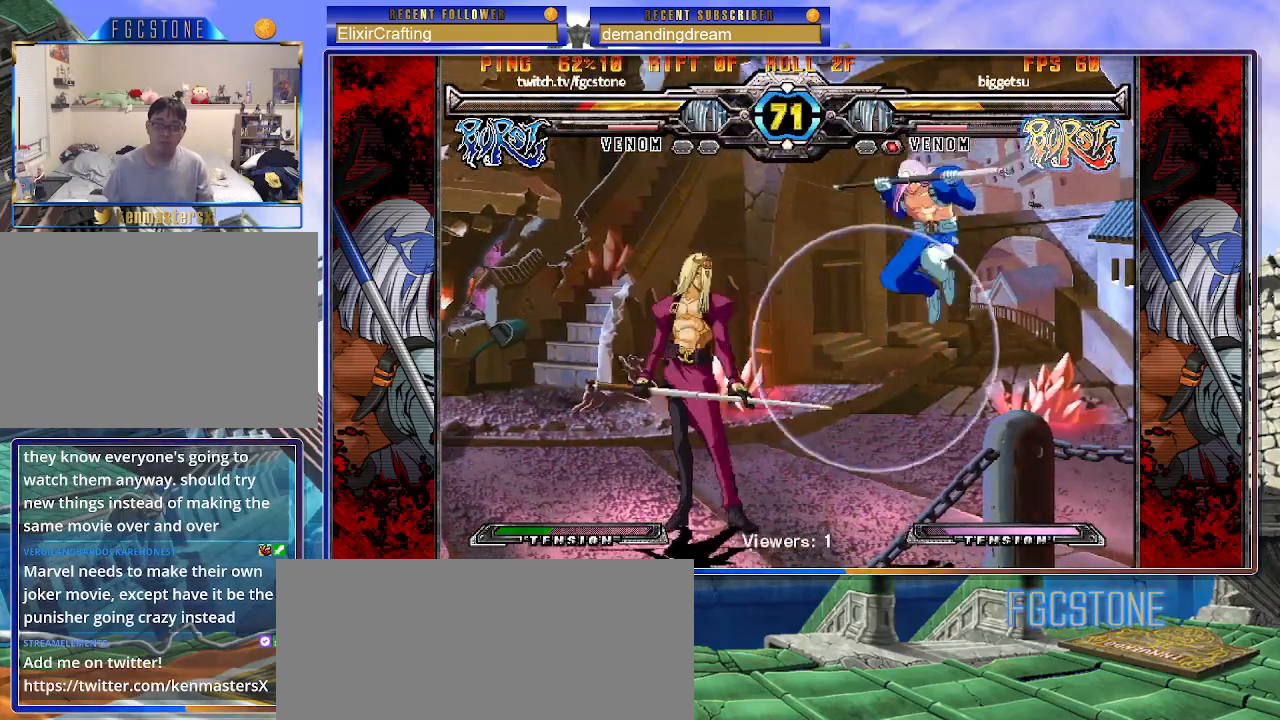
{"buttons": [], "left_stick": "right", "events": [[50, "left_stick", "center"], [150, "left_stick", "up-left"], [333, "left_stick", "right"]]}
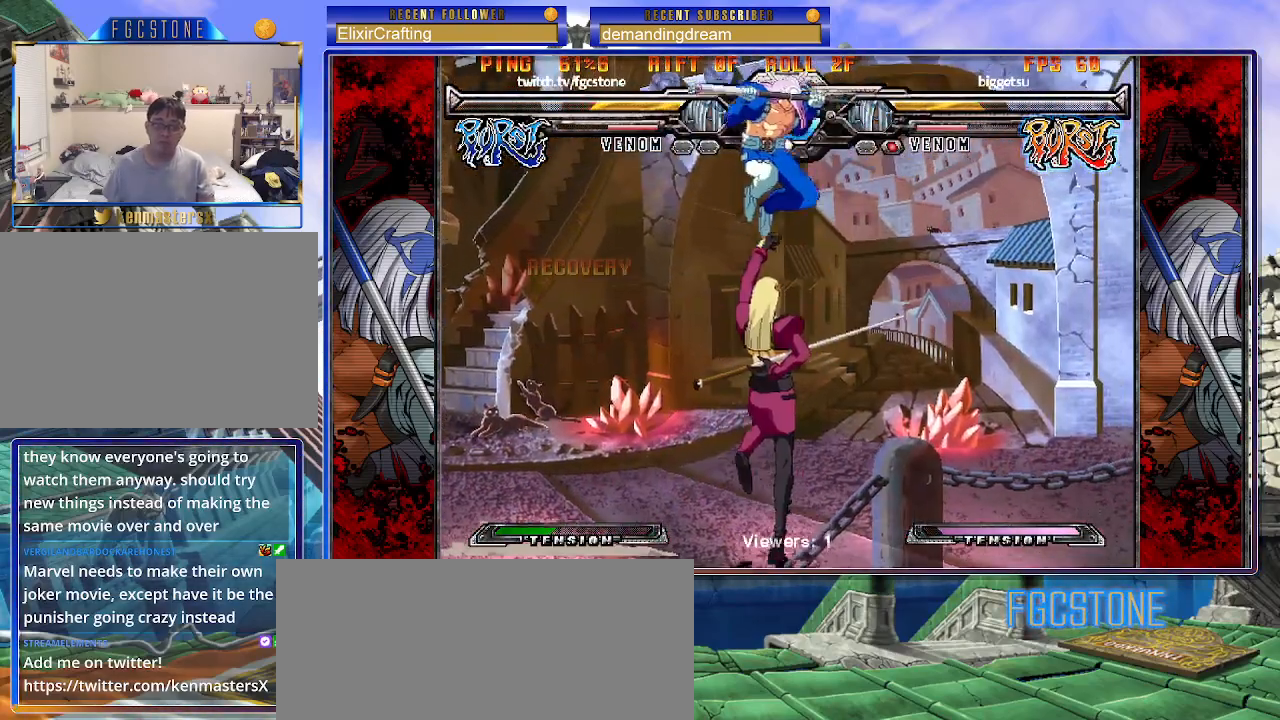
{"buttons": [], "left_stick": "down-left", "events": [[50, "HS", "down"], [100, "left_stick", "down-left"], [183, "HS", "up"]]}
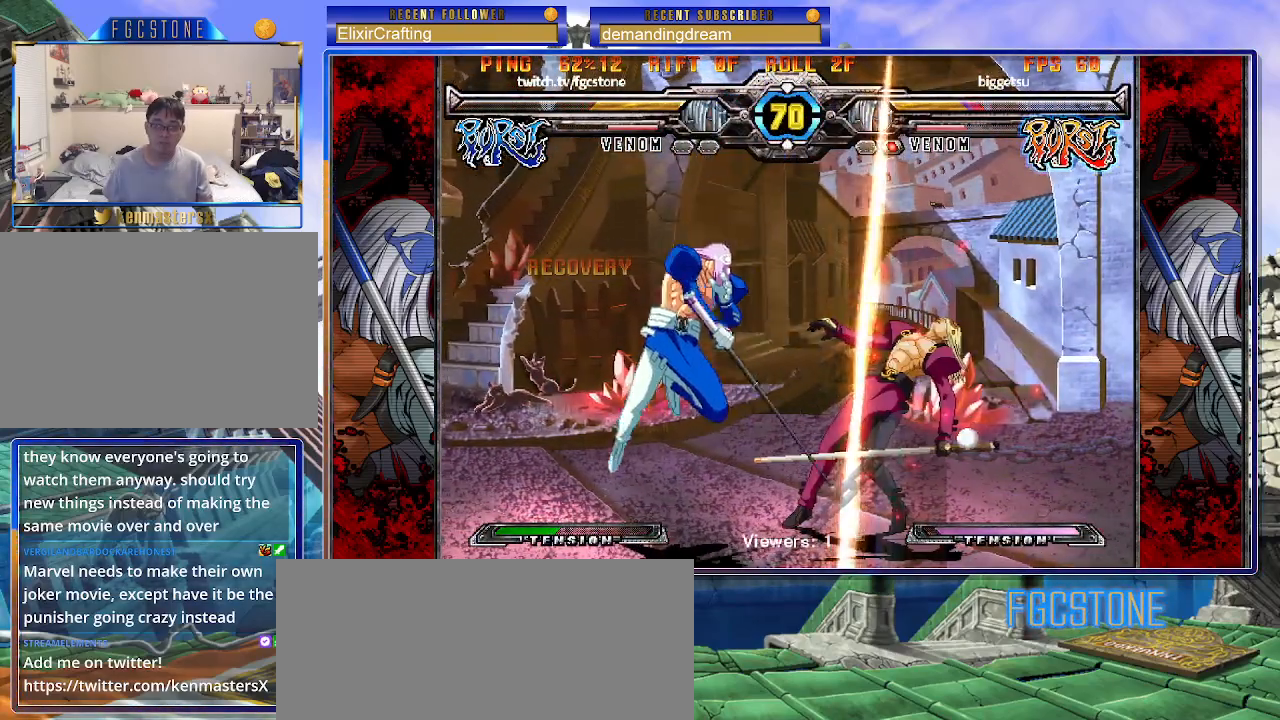
{"buttons": ["K", "S"], "left_stick": "center", "events": [[50, "D", "down"], [167, "D", "up"], [267, "left_stick", "down-right"], [367, "left_stick", "down-left"], [467, "K", "down"], [467, "left_stick", "center"], [483, "S", "down"]]}
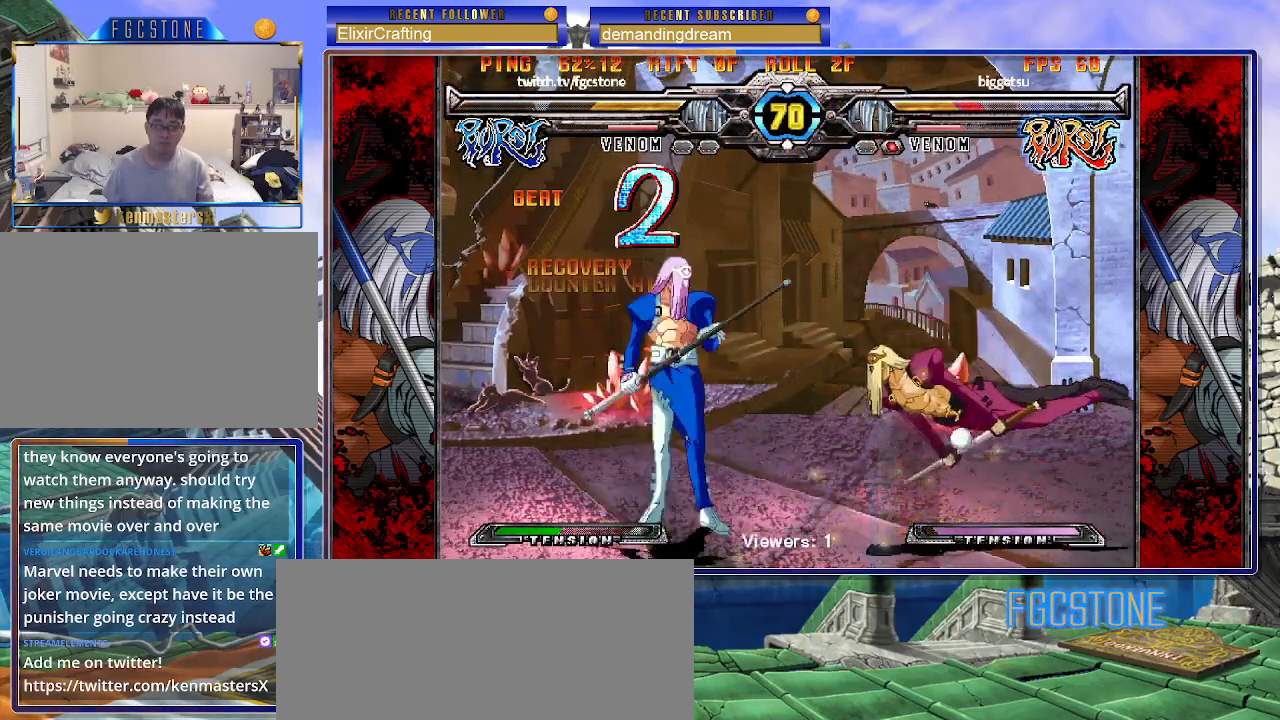
{"buttons": [], "left_stick": "up-right", "events": [[33, "S", "up"], [83, "K", "up"], [433, "left_stick", "up-right"]]}
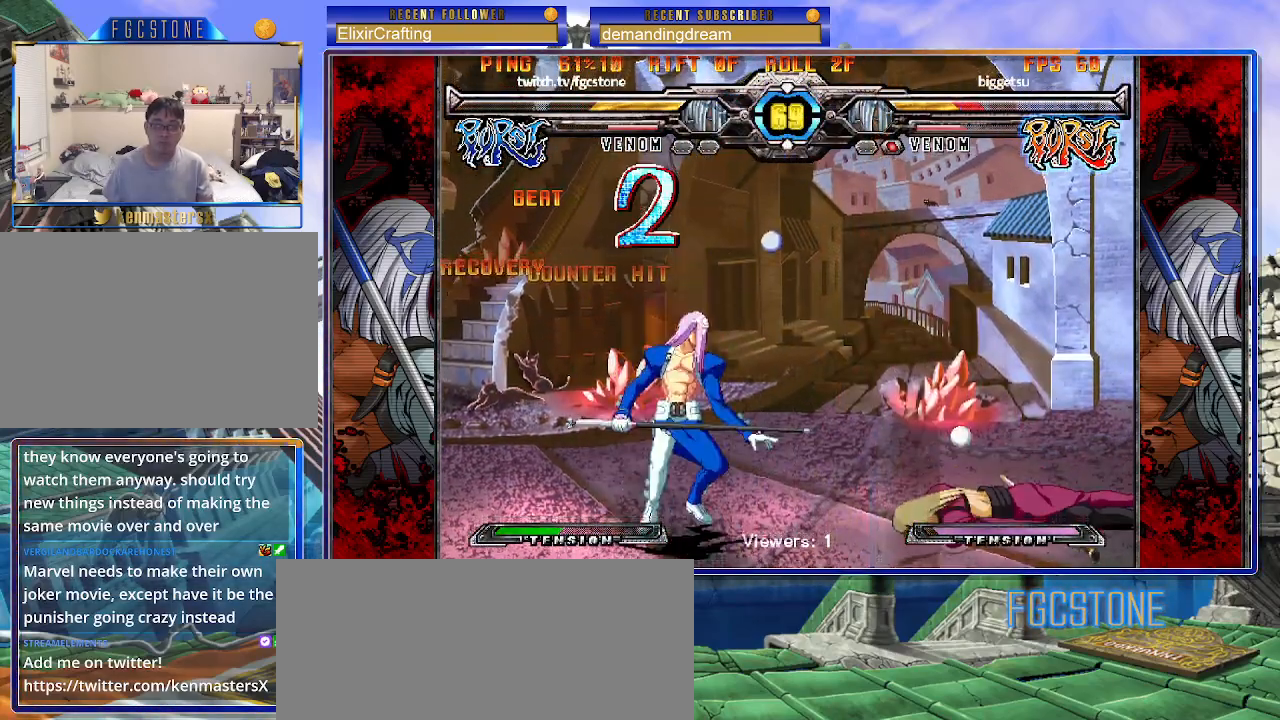
{"buttons": [], "left_stick": "center", "events": [[50, "K", "down"], [100, "left_stick", "center"], [117, "K", "up"]]}
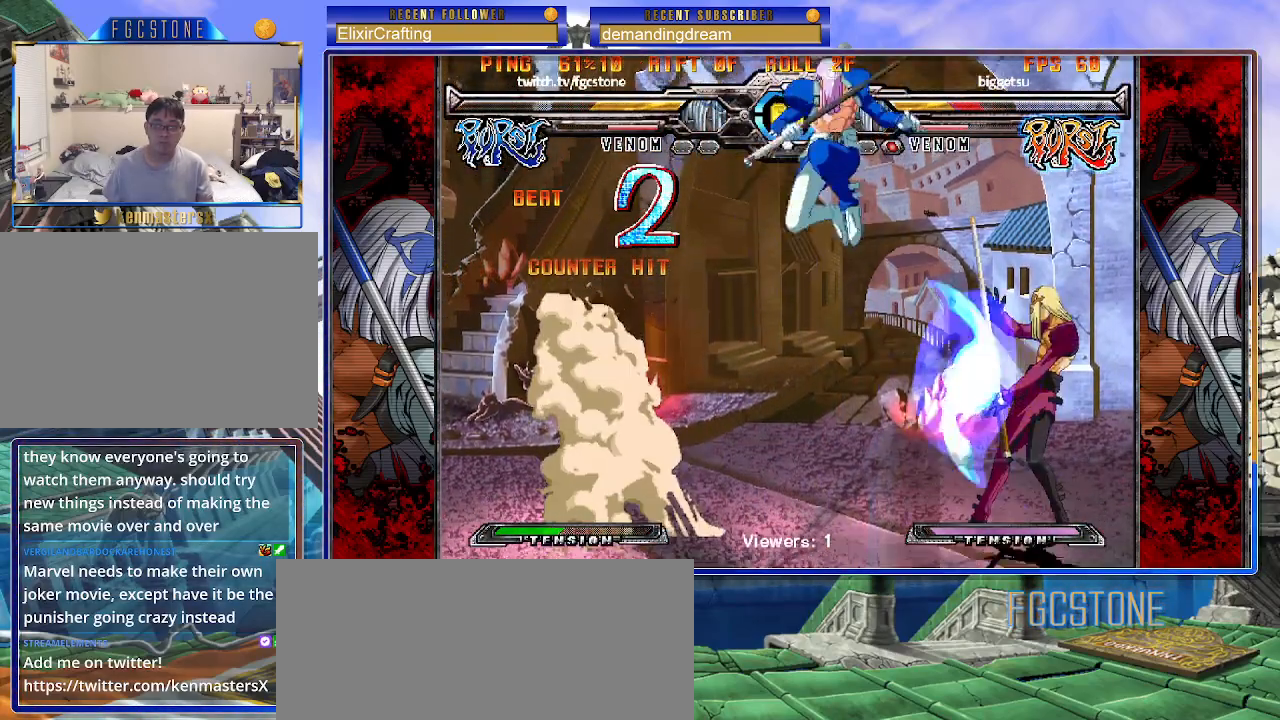
{"buttons": [], "left_stick": "center", "events": [[33, "left_stick", "right"], [100, "left_stick", "center"], [167, "left_stick", "right"], [300, "left_stick", "center"], [333, "P", "down"], [417, "P", "up"]]}
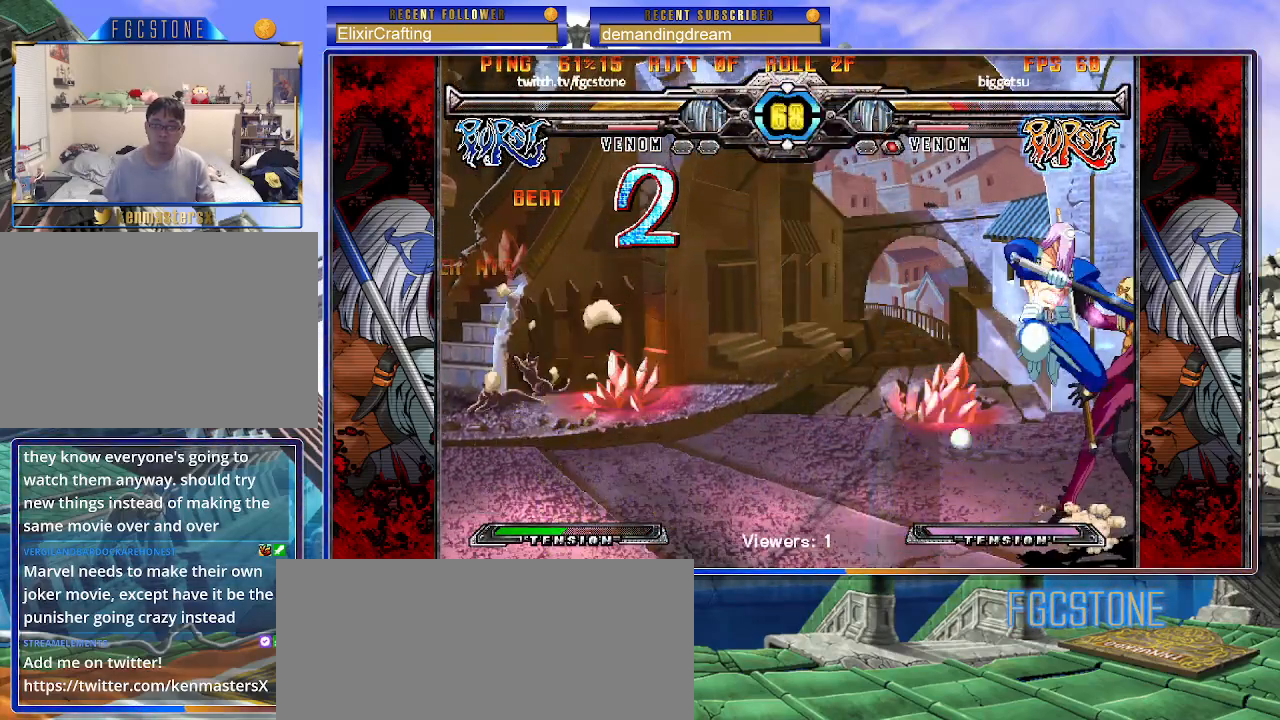
{"buttons": [], "left_stick": "left", "events": [[50, "K", "down"], [67, "left_stick", "left"], [117, "K", "up"], [317, "S", "down"], [383, "S", "up"]]}
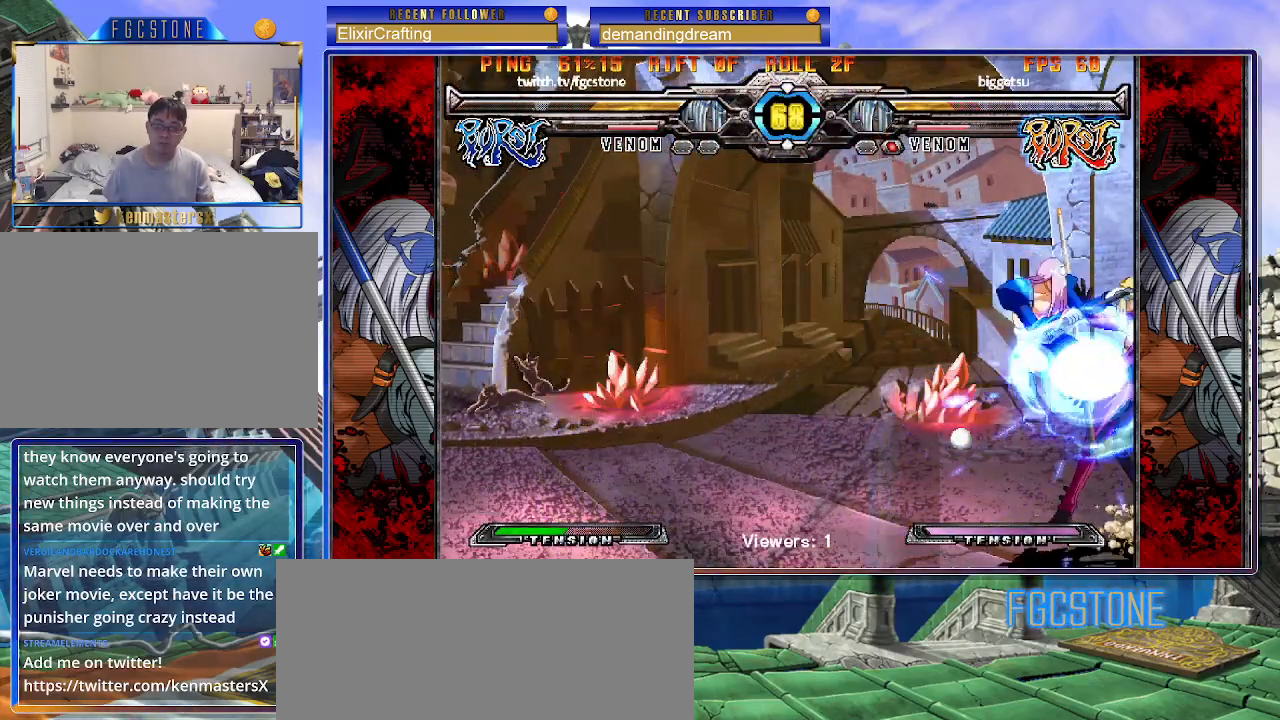
{"buttons": [], "left_stick": "left", "events": [[100, "left_stick", "down-left"], [167, "K", "down"], [250, "K", "up"], [283, "left_stick", "left"], [333, "S", "down"], [433, "S", "up"]]}
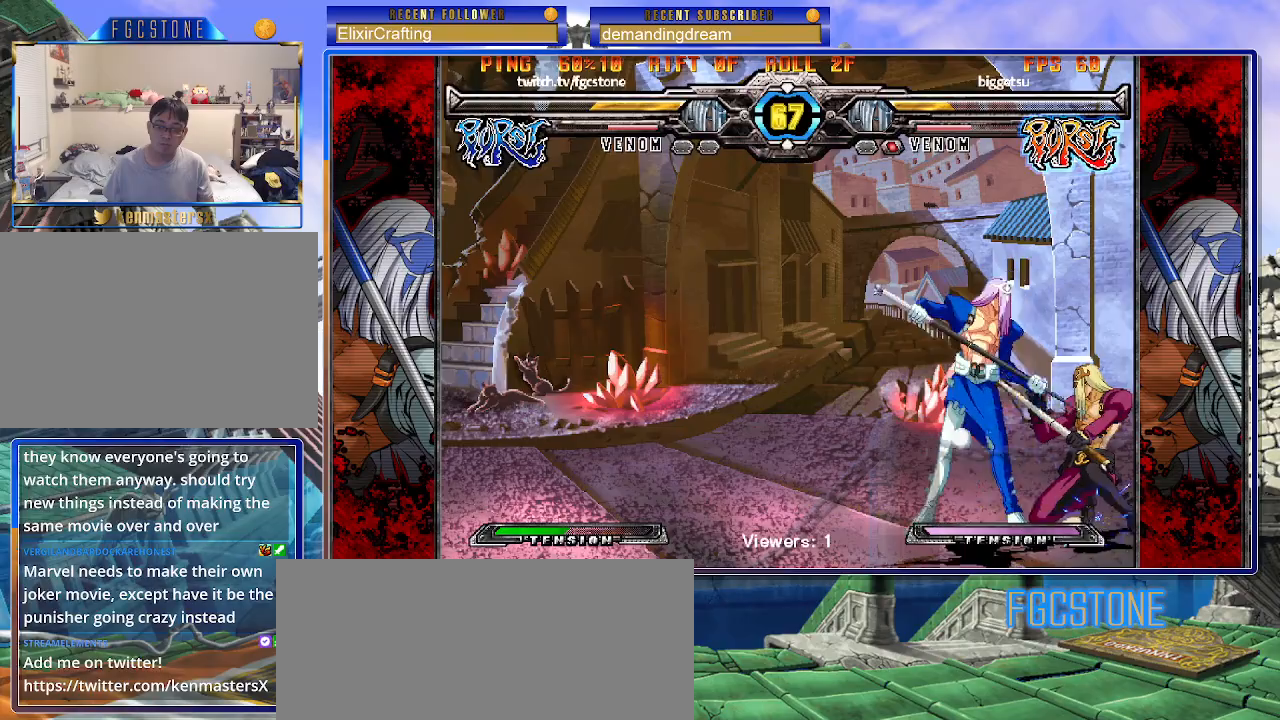
{"buttons": [], "left_stick": "down-left", "events": [[17, "left_stick", "down-left"]]}
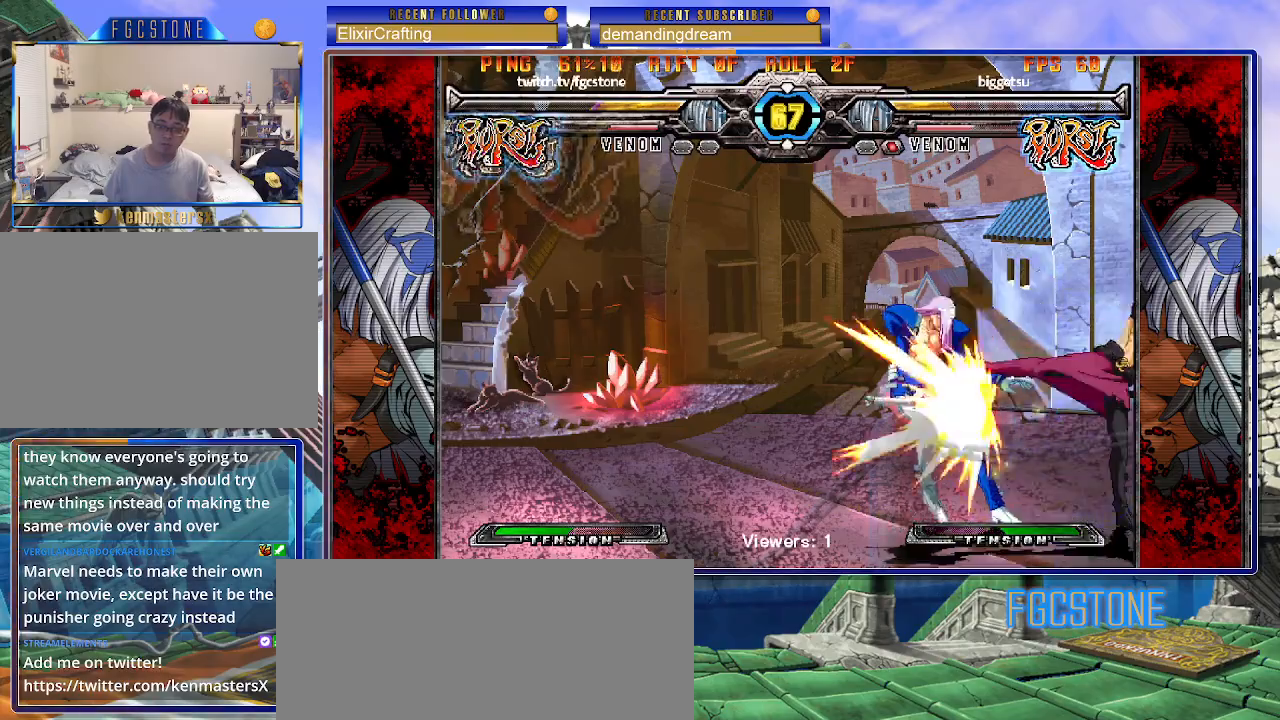
{"buttons": [], "left_stick": "down-left", "events": [[383, "K", "down"], [400, "S", "down"], [450, "K", "up"], [500, "S", "up"]]}
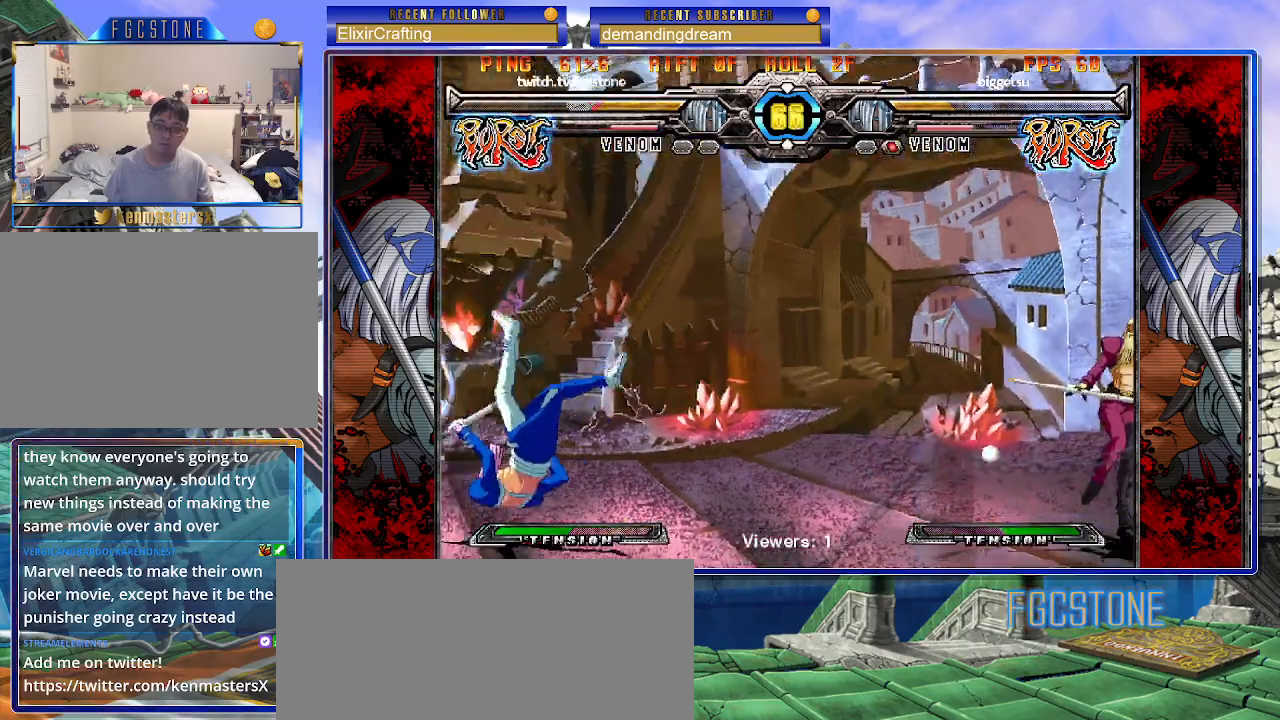
{"buttons": [], "left_stick": "down-left", "events": [[17, "K", "down"], [67, "S", "down"], [117, "K", "up"], [183, "K", "down"], [183, "S", "up"], [250, "S", "down"], [317, "K", "up"], [333, "S", "up"]]}
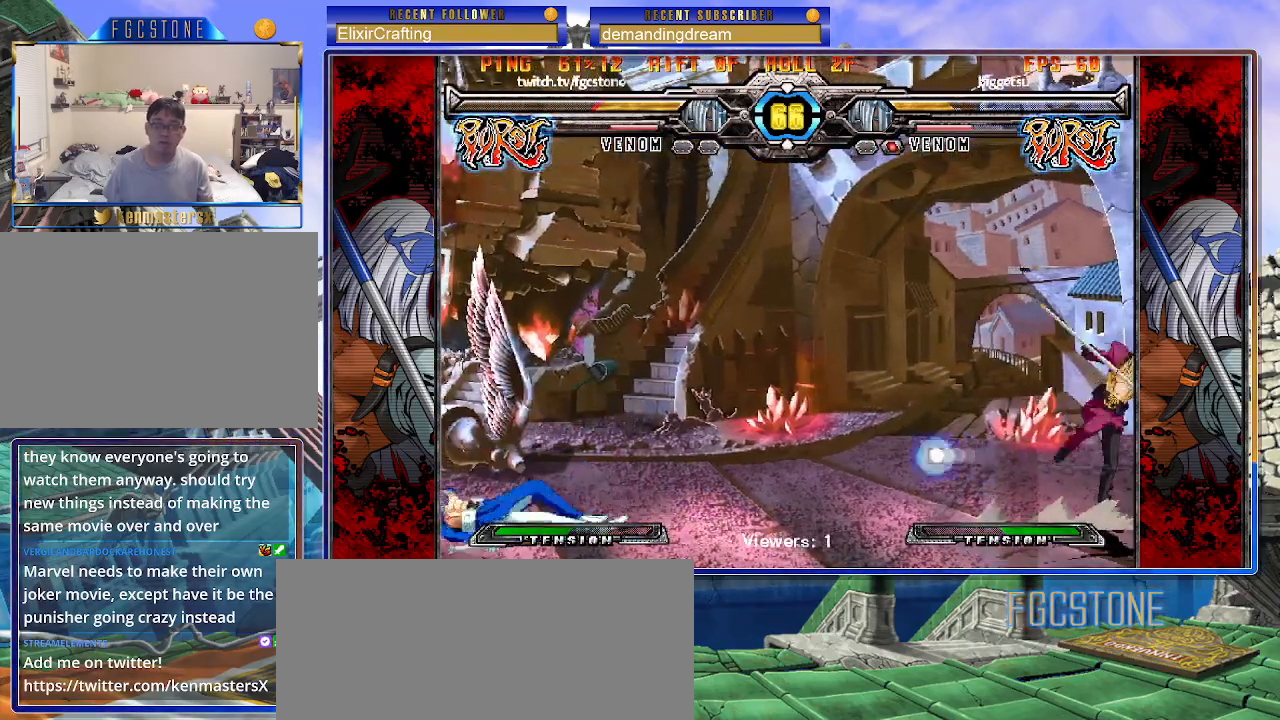
{"buttons": [], "left_stick": "up-left", "events": [[300, "left_stick", "up-left"]]}
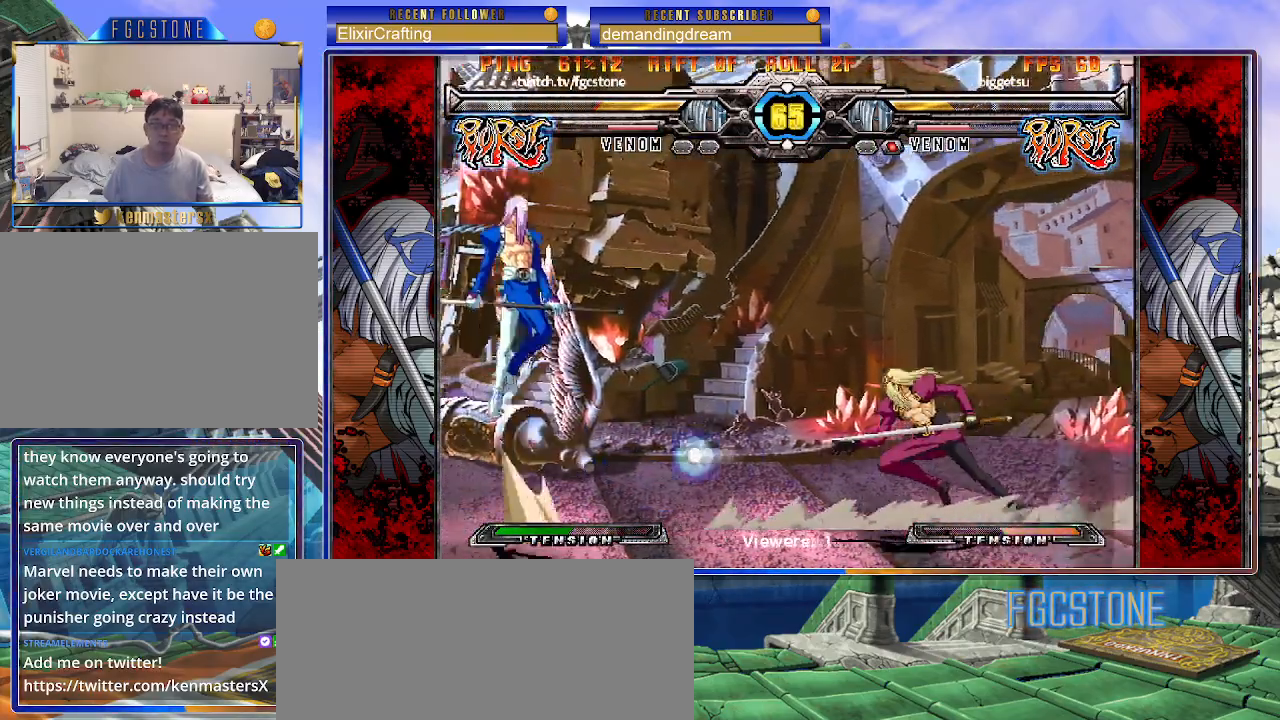
{"buttons": [], "left_stick": "down-left", "events": [[133, "left_stick", "center"], [200, "left_stick", "up-right"], [350, "left_stick", "down-right"], [433, "left_stick", "down-left"]]}
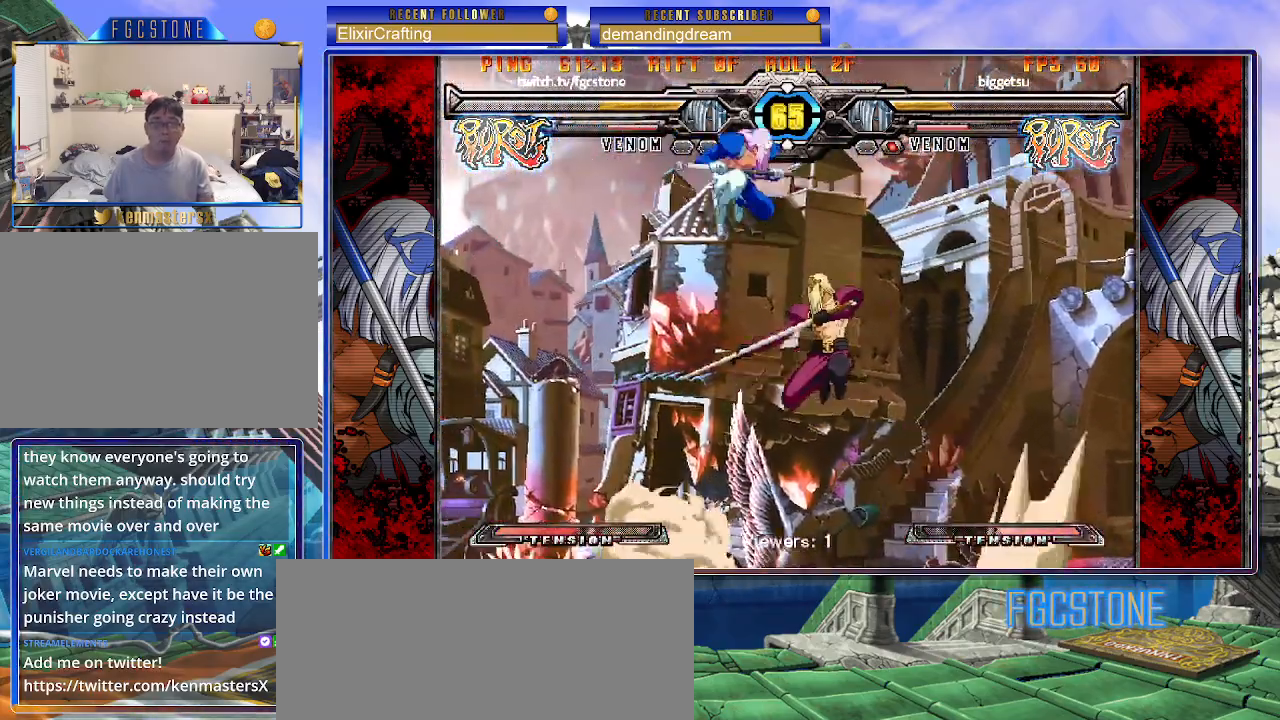
{"buttons": [], "left_stick": "right", "events": [[50, "HS", "down"], [67, "left_stick", "center"], [150, "HS", "up"], [200, "left_stick", "right"]]}
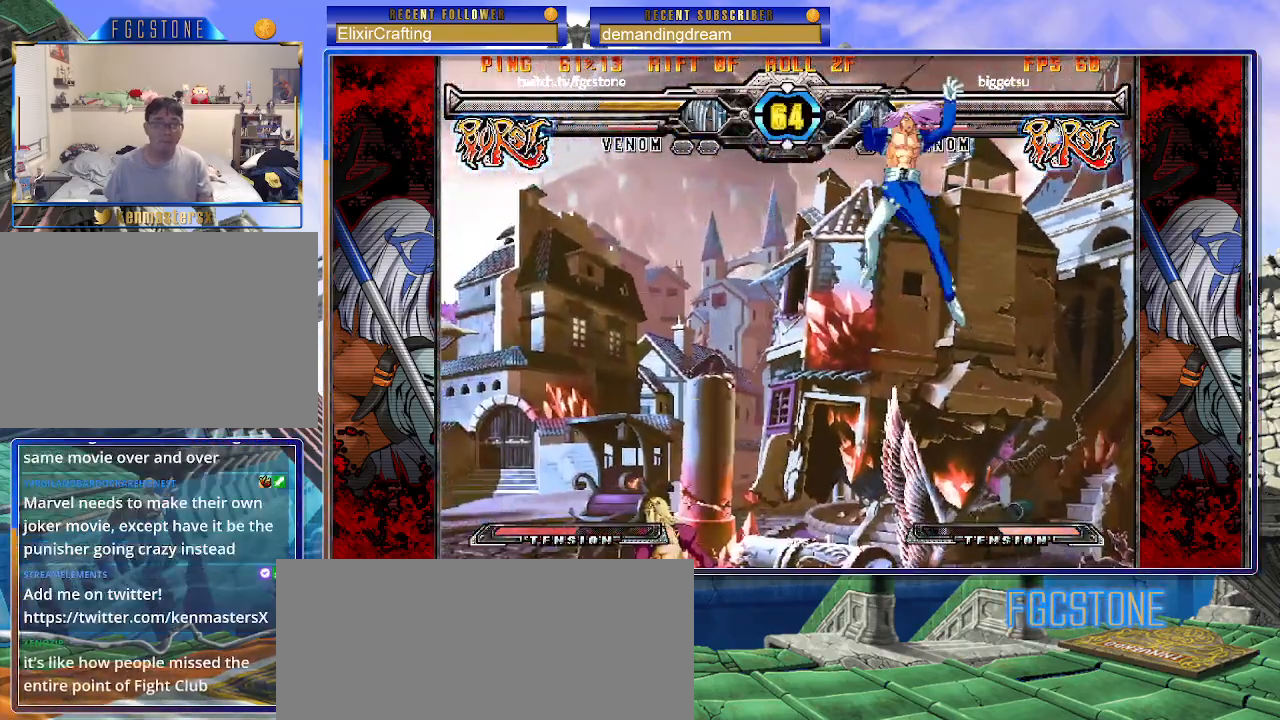
{"buttons": [], "left_stick": "down-right", "events": [[17, "left_stick", "down-right"], [217, "D", "down"], [350, "D", "up"]]}
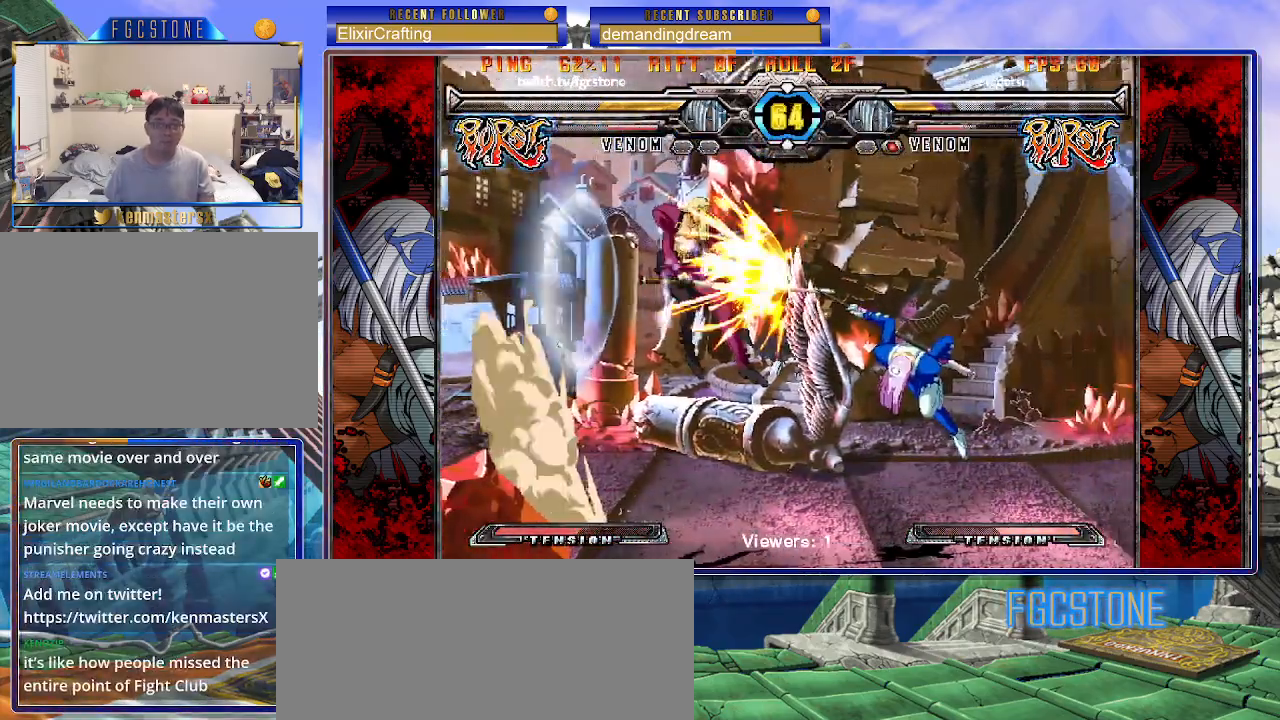
{"buttons": [], "left_stick": "left", "events": [[283, "left_stick", "center"], [350, "left_stick", "left"]]}
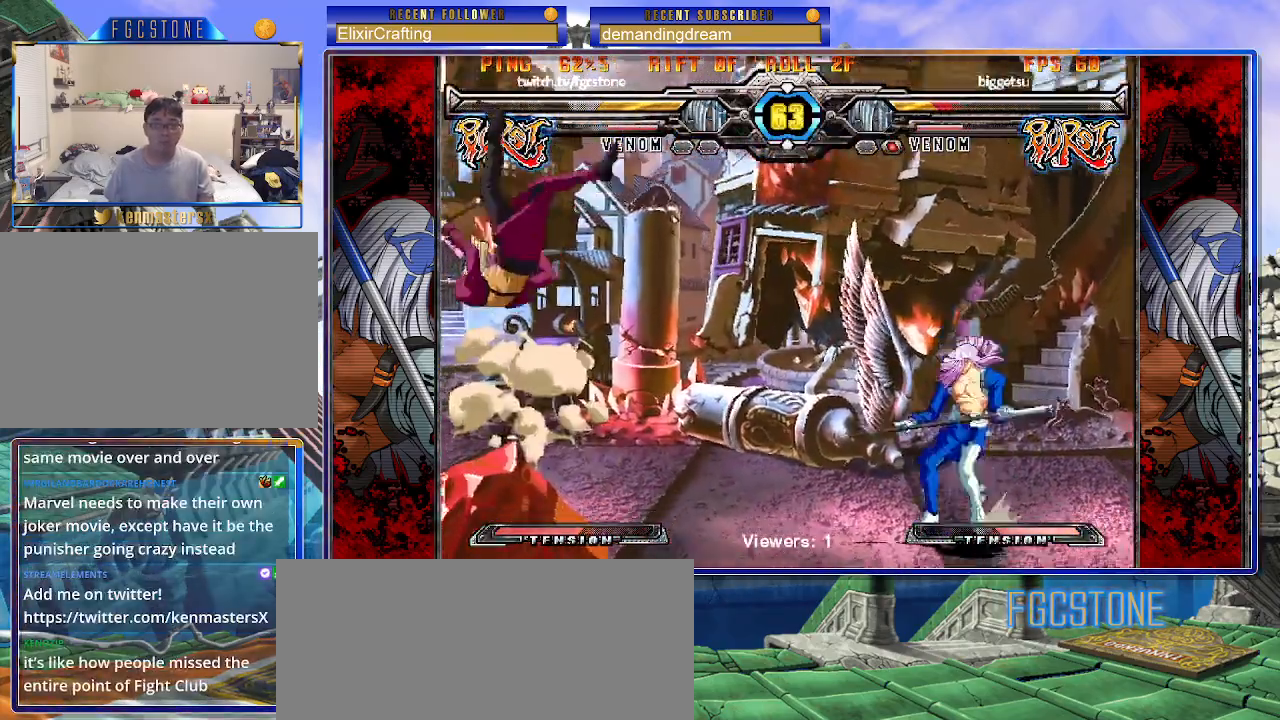
{"buttons": [], "left_stick": "right", "events": [[150, "left_stick", "down"], [217, "left_stick", "right"], [250, "P", "down"], [300, "P", "up"], [317, "left_stick", "center"], [500, "left_stick", "right"]]}
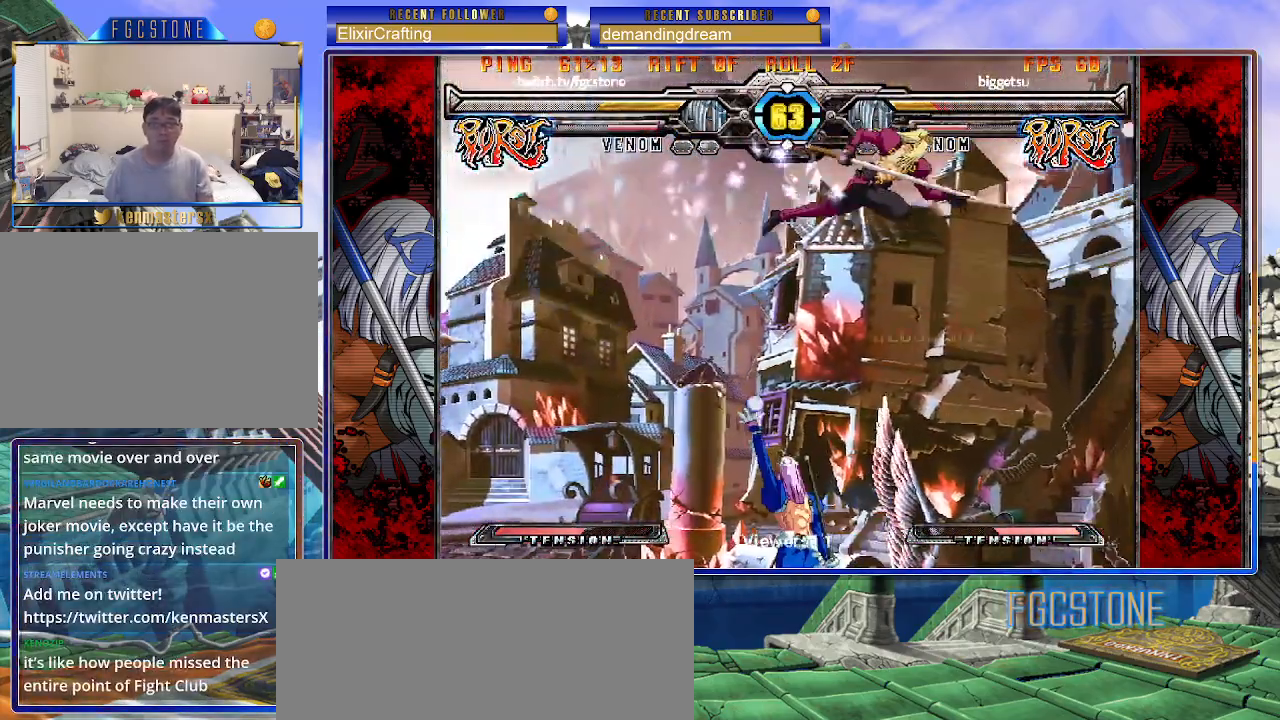
{"buttons": [], "left_stick": "up-left", "events": [[83, "left_stick", "center"], [133, "left_stick", "left"], [417, "left_stick", "up-left"]]}
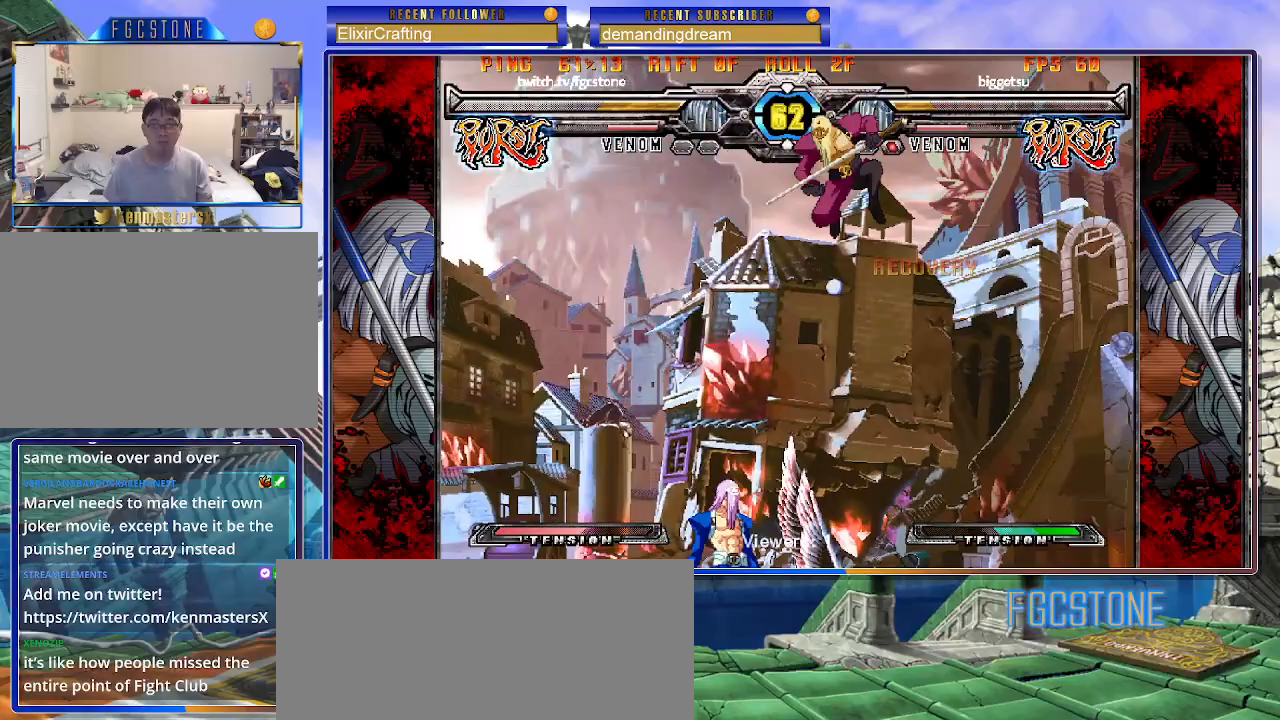
{"buttons": ["HS"], "left_stick": "left", "events": [[133, "left_stick", "left"], [417, "HS", "down"]]}
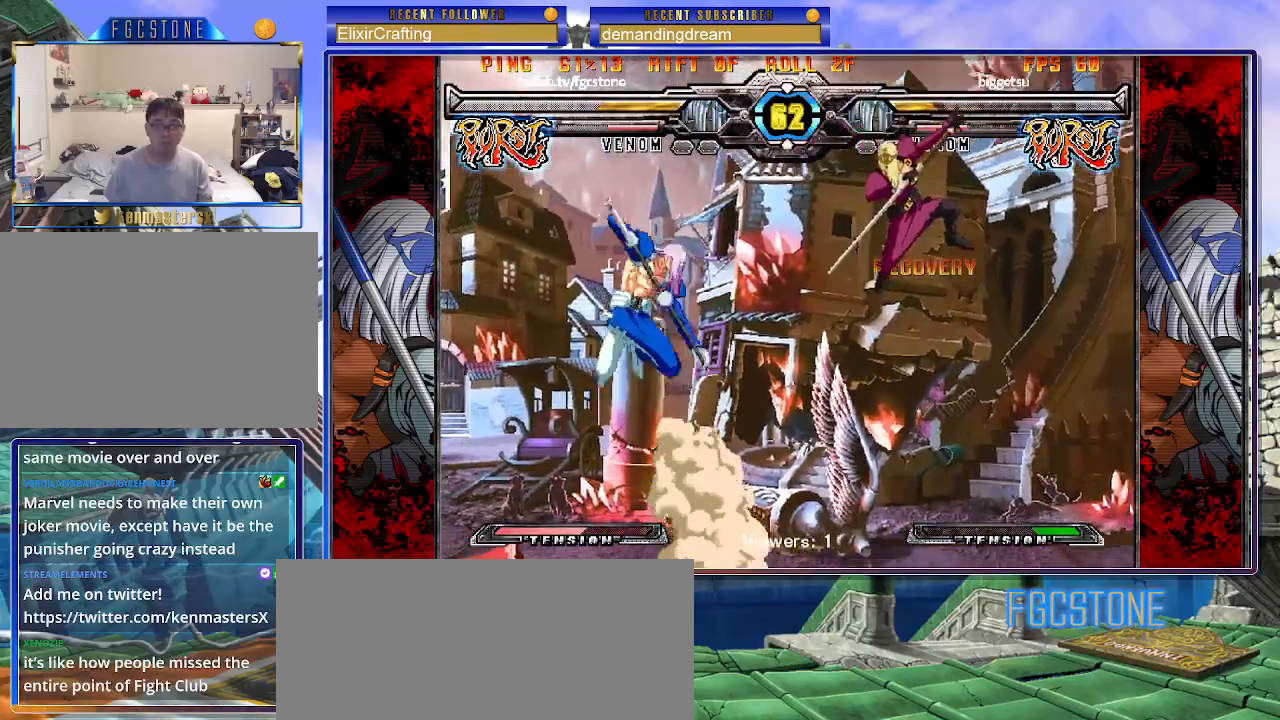
{"buttons": ["S"], "left_stick": "left", "events": [[33, "HS", "up"], [450, "S", "down"]]}
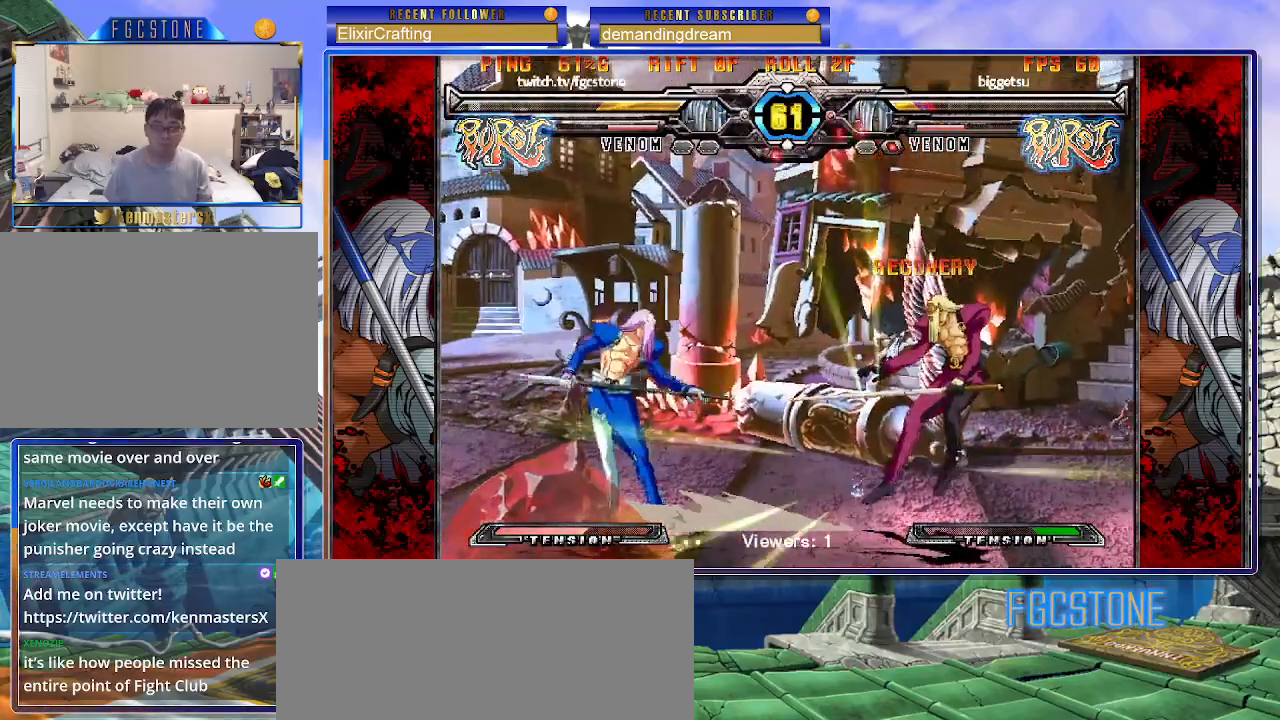
{"buttons": [], "left_stick": "center", "events": [[33, "S", "up"], [183, "left_stick", "right"], [250, "HS", "down"], [300, "left_stick", "center"], [333, "HS", "up"]]}
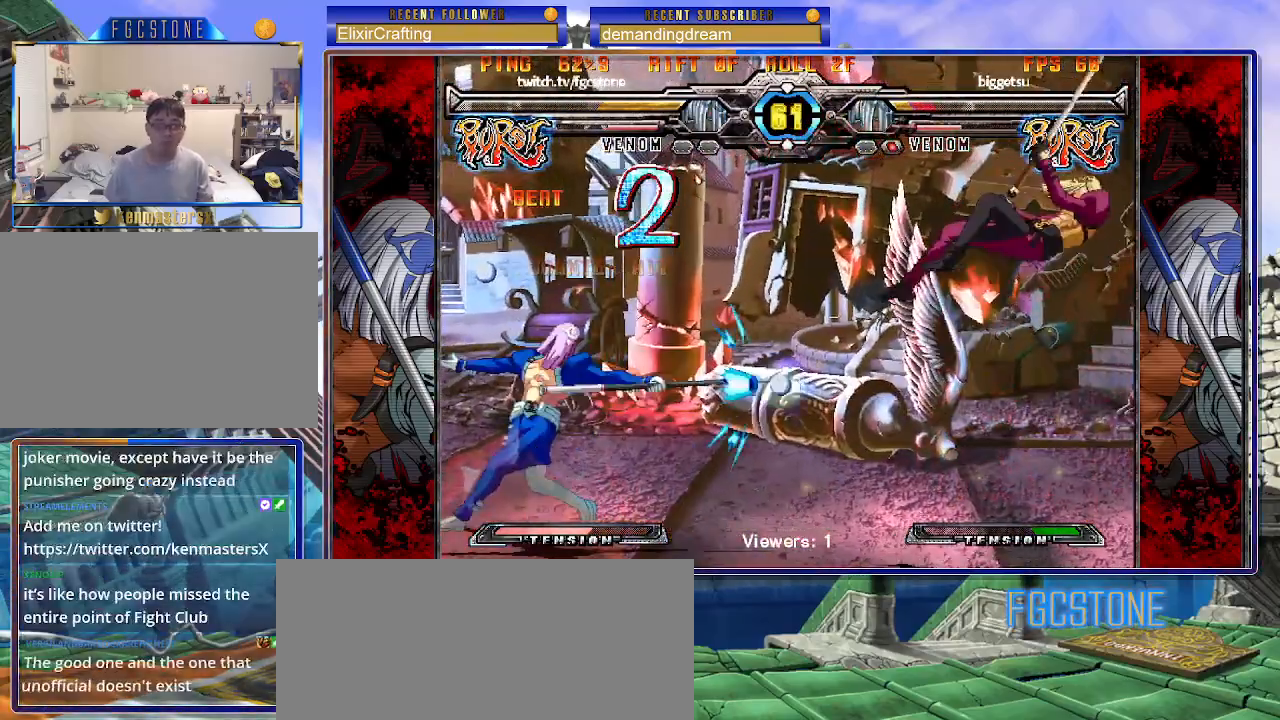
{"buttons": [], "left_stick": "center", "events": []}
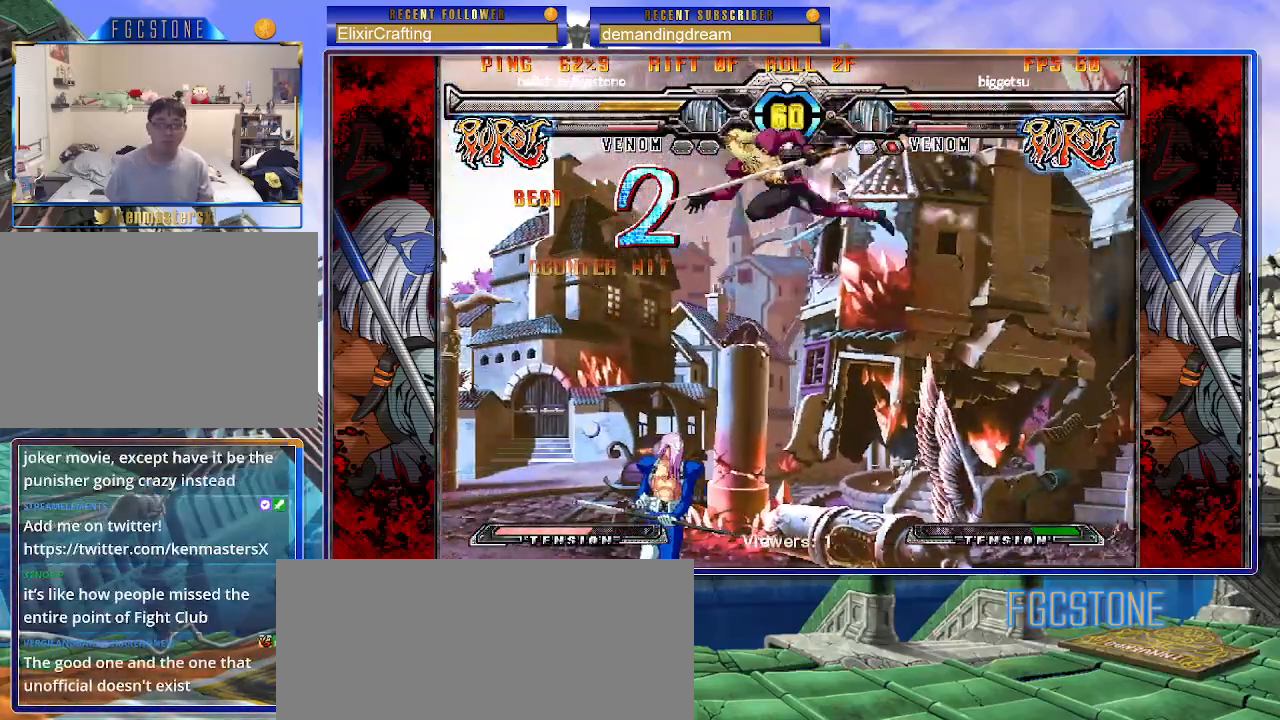
{"buttons": [], "left_stick": "left", "events": [[67, "left_stick", "up-left"], [233, "left_stick", "left"]]}
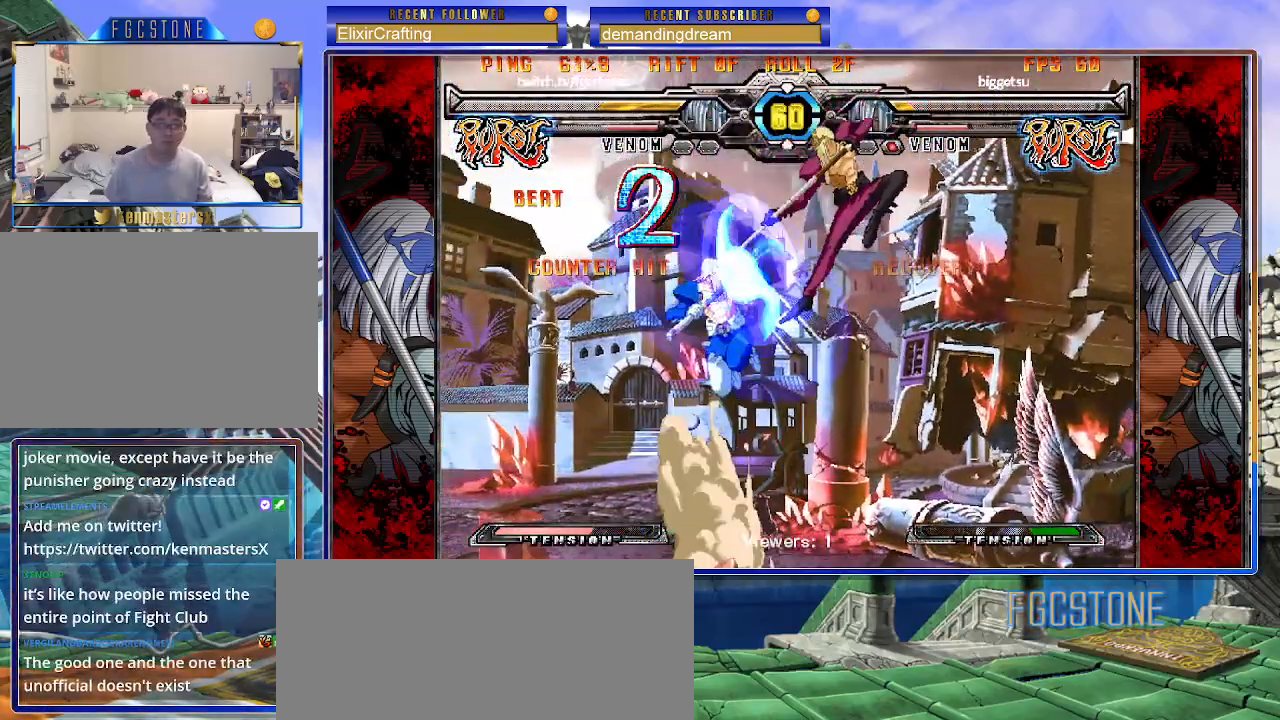
{"buttons": ["K", "S"], "left_stick": "down-left", "events": [[350, "left_stick", "down-left"], [383, "K", "down"], [383, "S", "down"]]}
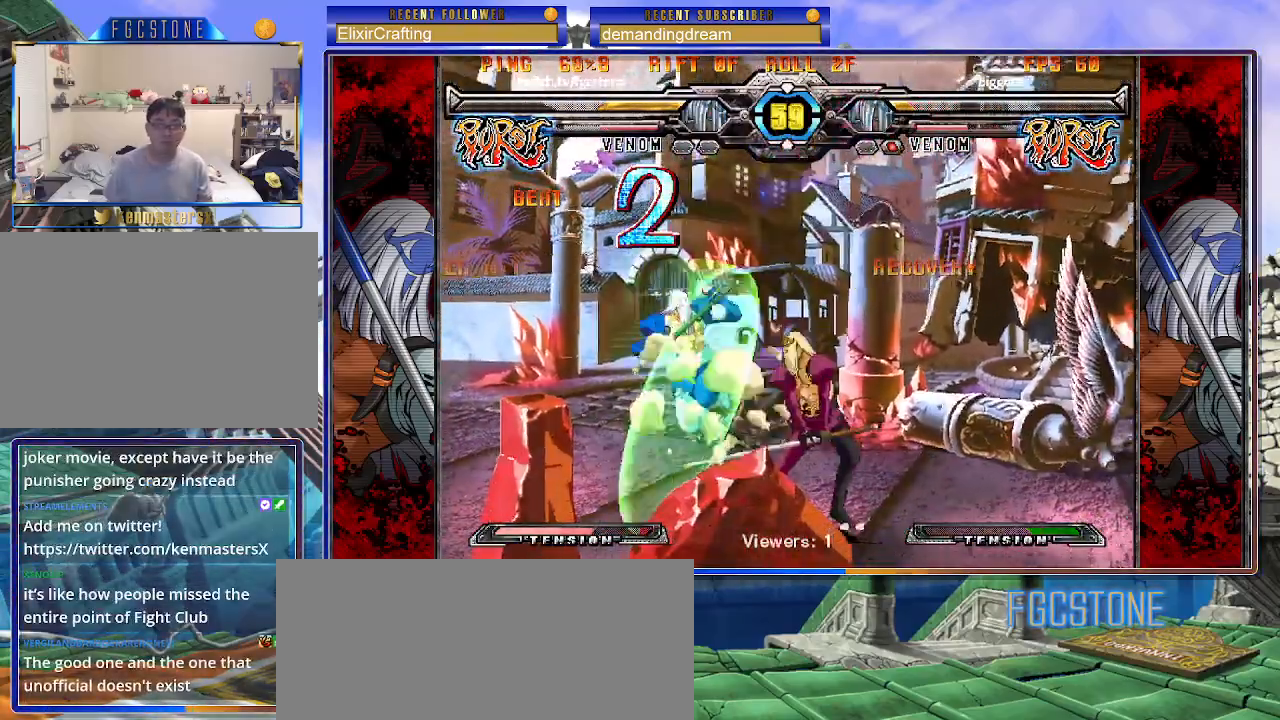
{"buttons": [], "left_stick": "down-left", "events": [[450, "K", "up"], [467, "S", "up"]]}
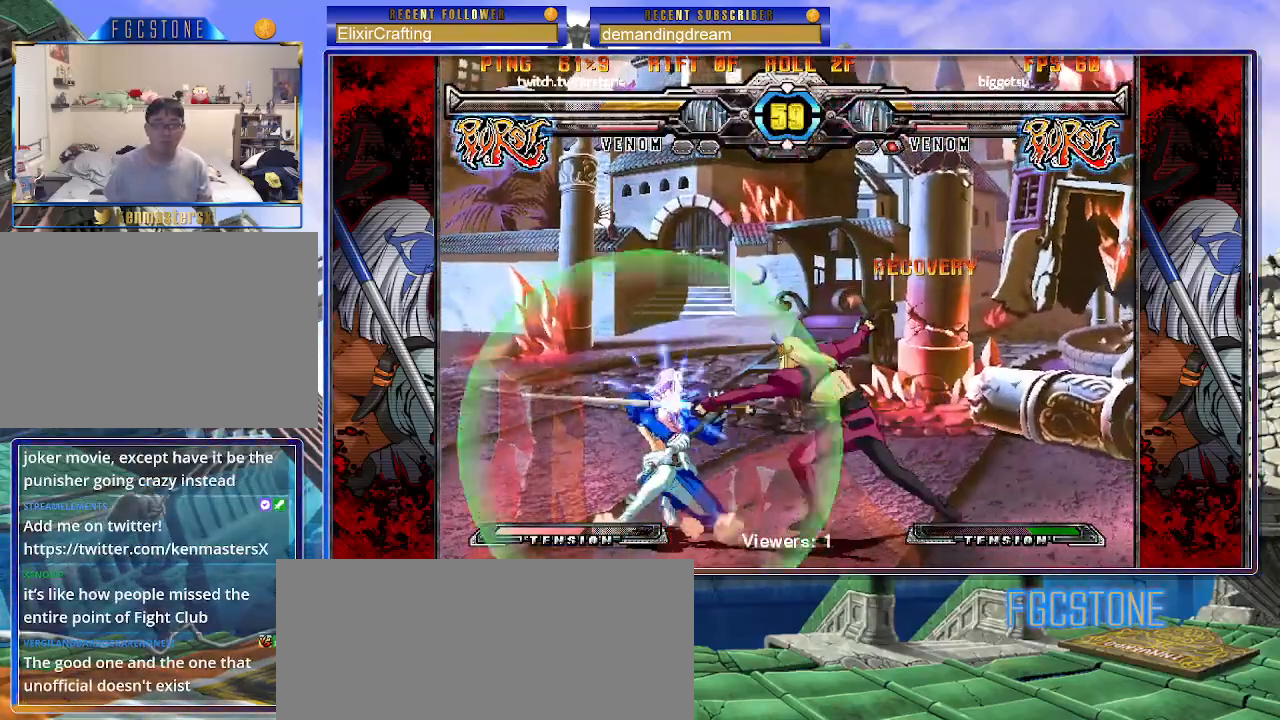
{"buttons": ["S"], "left_stick": "right", "events": [[400, "left_stick", "center"], [450, "left_stick", "right"], [483, "S", "down"]]}